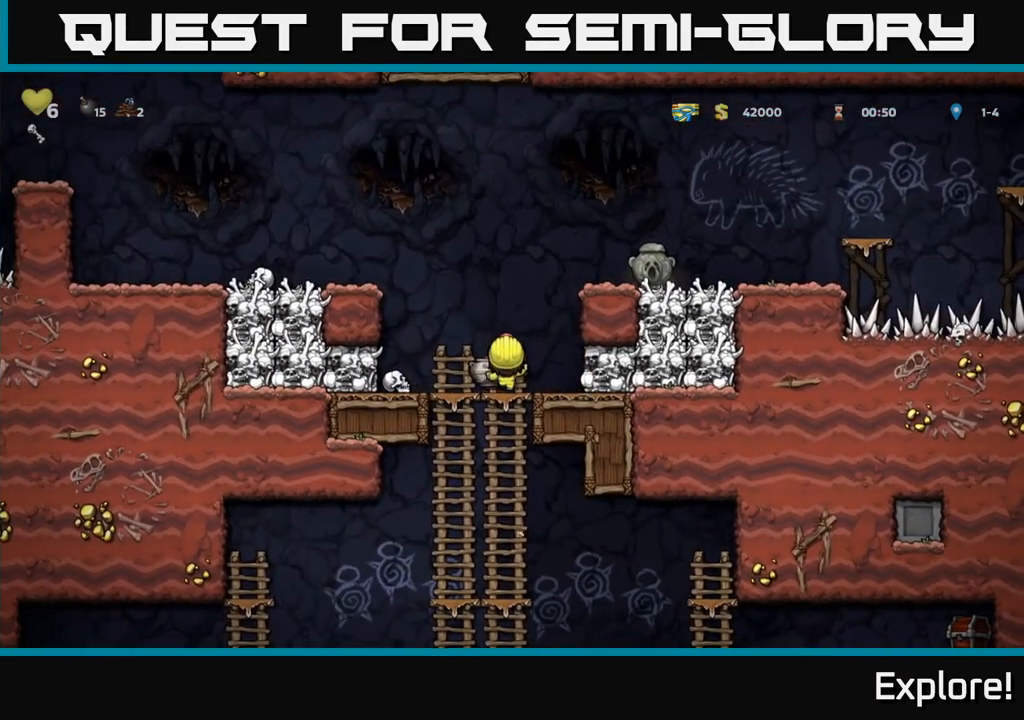
Gameplay with a controller (Xbox layout); each line is a JSON object with the inputs held at the frame after it. "events" lists button and stick changes between this image and that frame as [ms after this image, input, new state], when the widget could be followed in between.
{"buttons": ["DPAD_DOWN"], "left_stick": "center", "right_stick": "center", "events": [[33, "A", "down"], [117, "A", "up"], [183, "DPAD_DOWN", "up"], [333, "DPAD_UP", "down"], [433, "DPAD_UP", "up"], [467, "DPAD_DOWN", "down"]]}
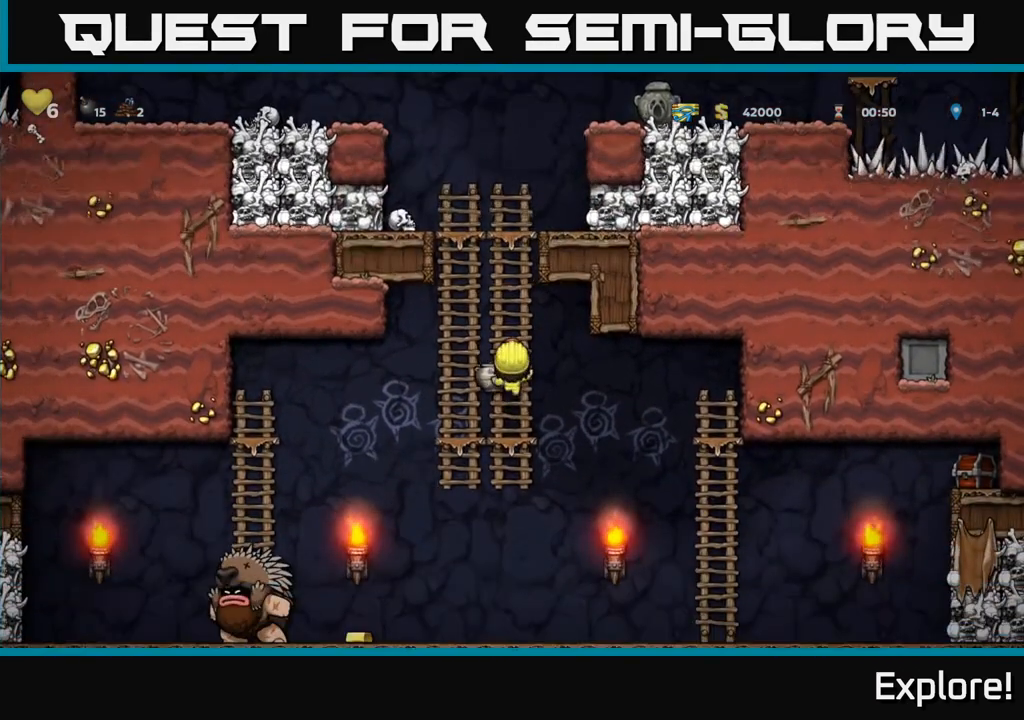
{"buttons": ["DPAD_RIGHT"], "left_stick": "center", "right_stick": "center", "events": [[233, "A", "down"], [350, "A", "up"], [417, "DPAD_RIGHT", "down"], [450, "DPAD_DOWN", "up"]]}
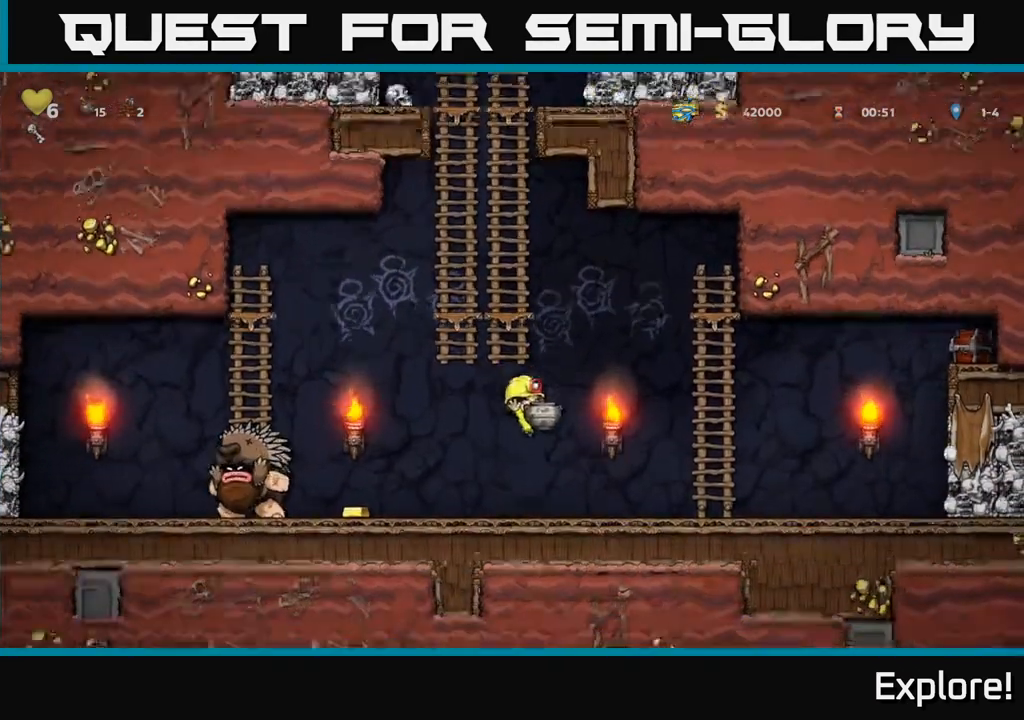
{"buttons": ["DPAD_RIGHT"], "left_stick": "center", "right_stick": "center", "events": [[50, "DPAD_RIGHT", "up"], [83, "DPAD_LEFT", "down"], [183, "X", "down"], [283, "X", "up"], [300, "DPAD_LEFT", "up"], [333, "DPAD_RIGHT", "down"]]}
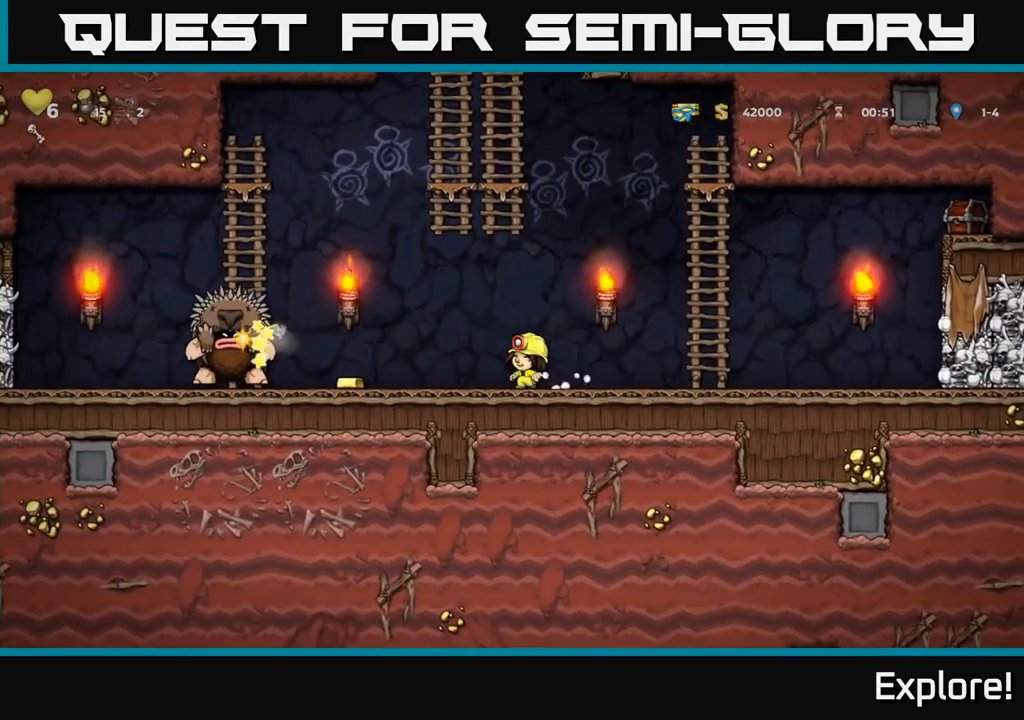
{"buttons": ["DPAD_UP"], "left_stick": "center", "right_stick": "center", "events": [[117, "DPAD_RIGHT", "up"], [233, "DPAD_RIGHT", "down"], [333, "A", "down"], [417, "DPAD_UP", "down"], [433, "DPAD_RIGHT", "up"], [467, "A", "up"]]}
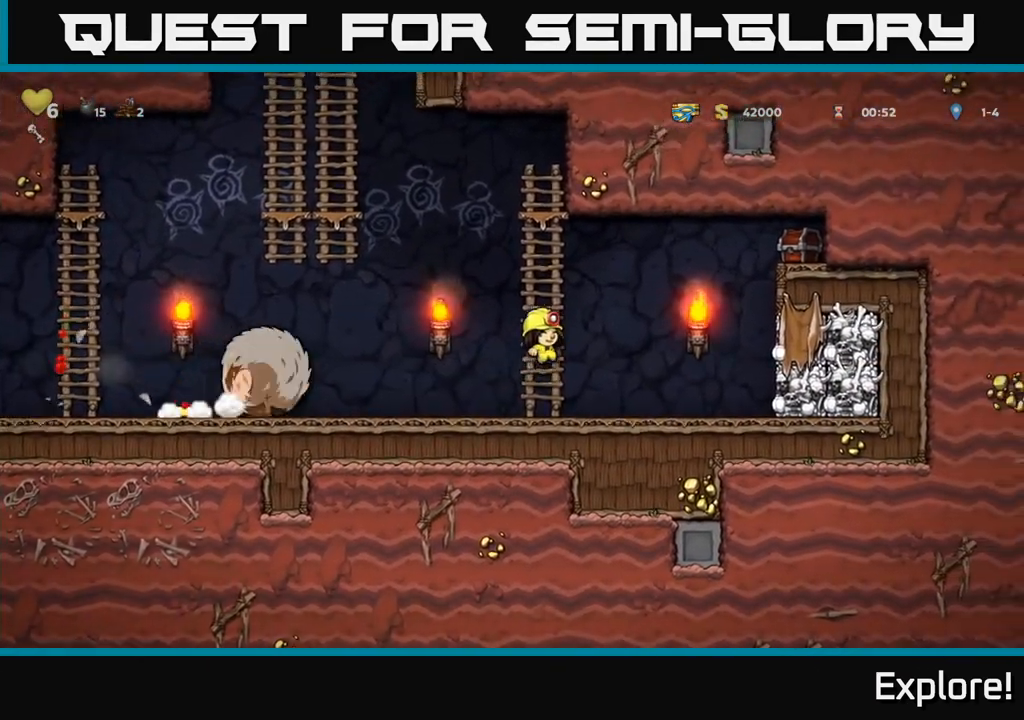
{"buttons": ["DPAD_LEFT"], "left_stick": "center", "right_stick": "center", "events": [[167, "DPAD_LEFT", "down"], [200, "A", "down"], [200, "DPAD_UP", "up"], [317, "A", "up"]]}
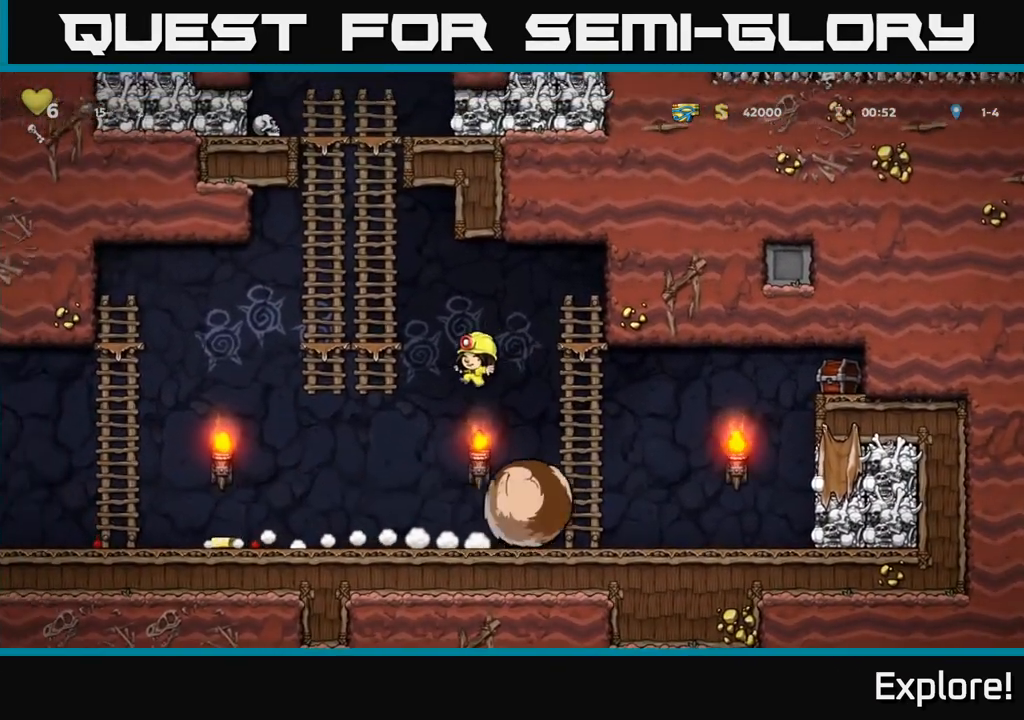
{"buttons": ["DPAD_LEFT"], "left_stick": "center", "right_stick": "center", "events": []}
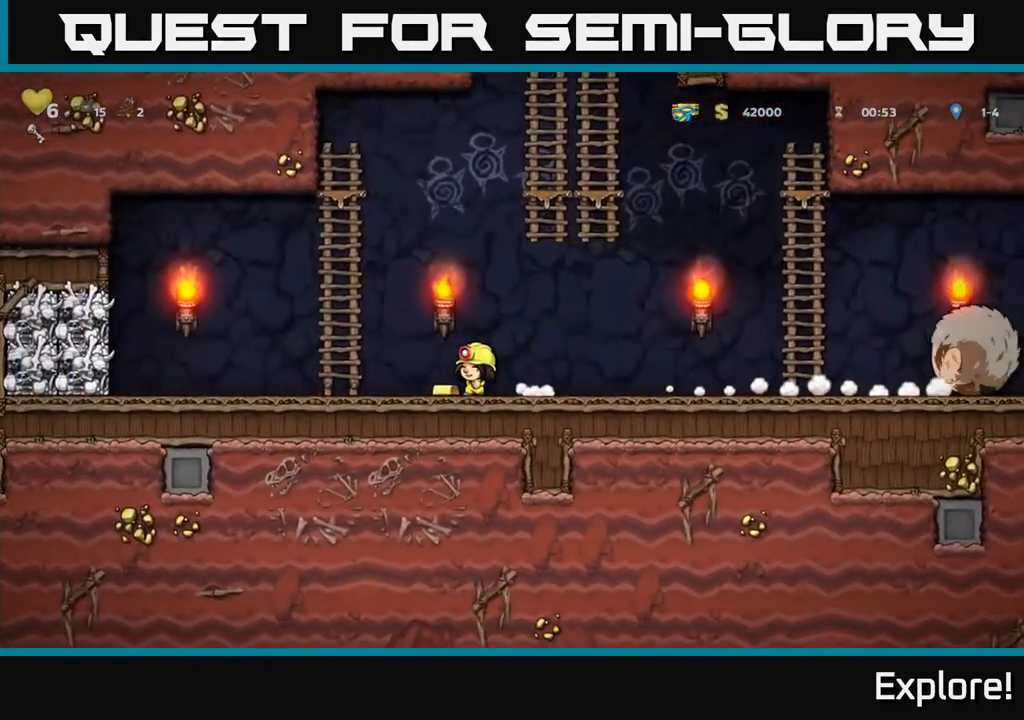
{"buttons": ["DPAD_RIGHT"], "left_stick": "center", "right_stick": "center", "events": [[33, "DPAD_LEFT", "up"], [67, "DPAD_RIGHT", "down"]]}
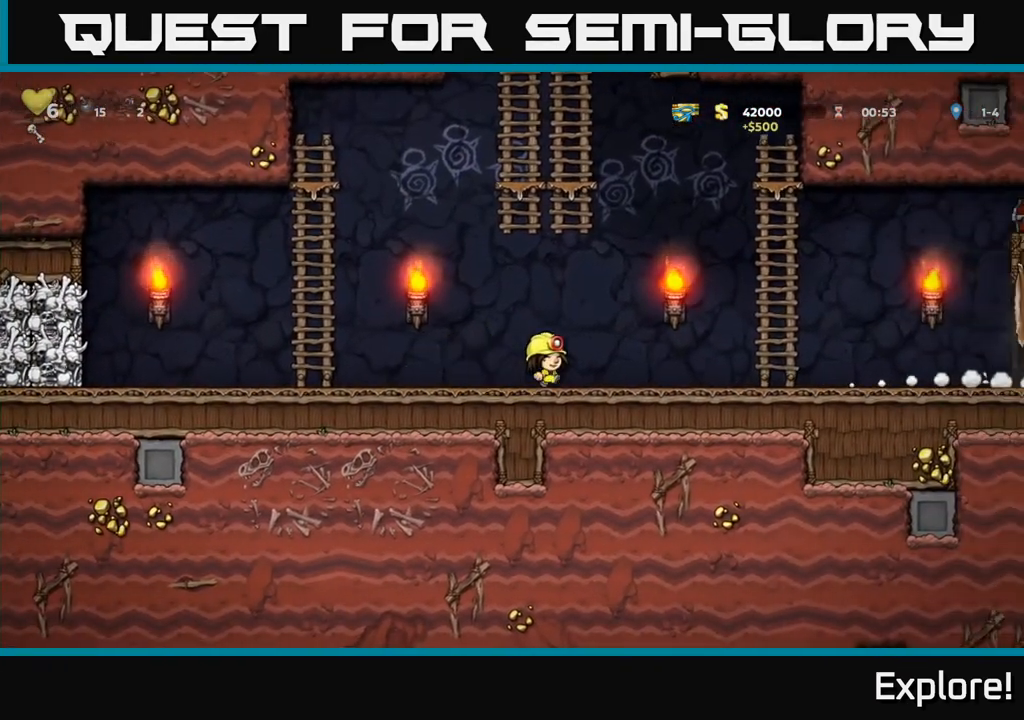
{"buttons": ["DPAD_UP", "DPAD_RIGHT"], "left_stick": "center", "right_stick": "center", "events": [[250, "A", "down"], [417, "A", "up"], [433, "DPAD_UP", "down"]]}
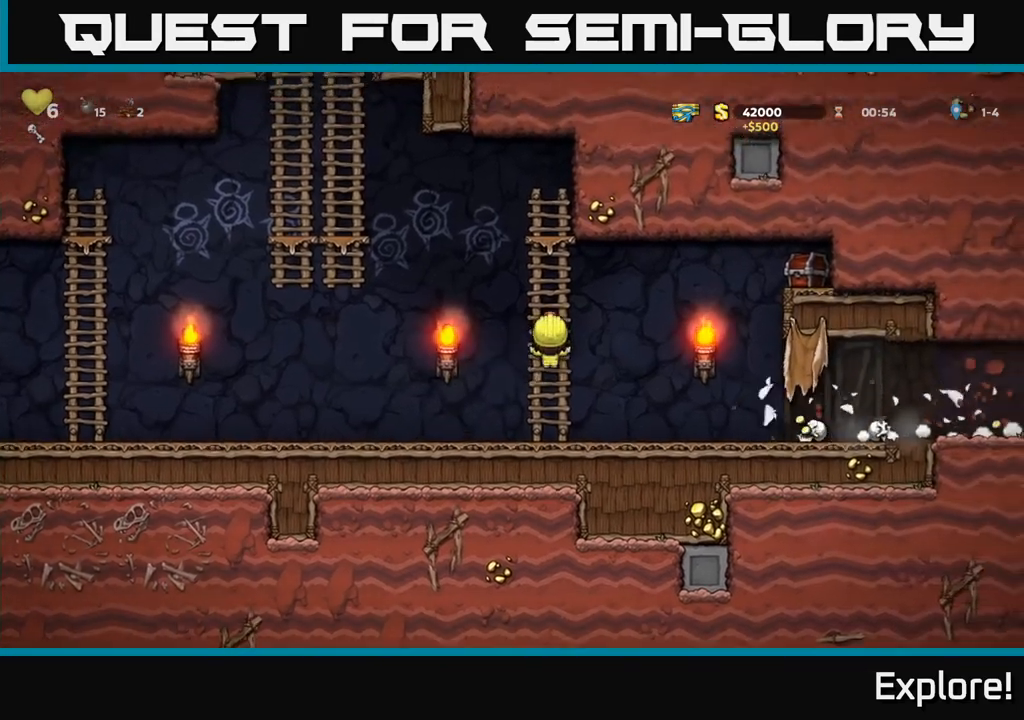
{"buttons": ["A", "DPAD_RIGHT"], "left_stick": "center", "right_stick": "center", "events": [[50, "A", "down"], [50, "DPAD_UP", "up"]]}
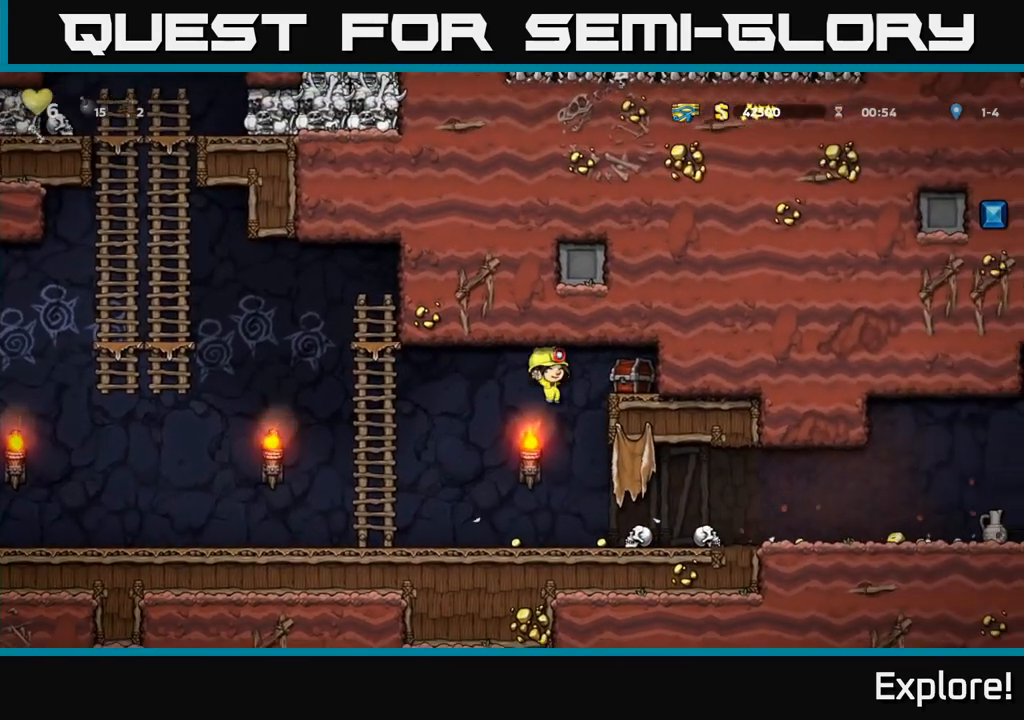
{"buttons": [], "left_stick": "center", "right_stick": "center", "events": [[117, "A", "up"], [233, "A", "down"], [283, "A", "up"], [317, "DPAD_RIGHT", "up"]]}
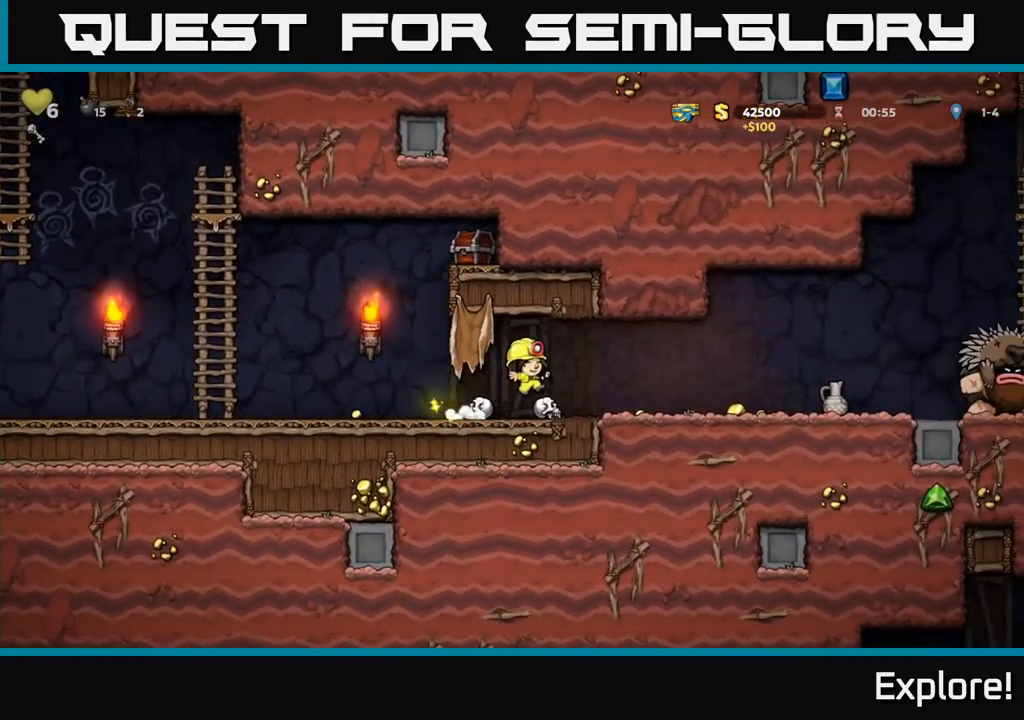
{"buttons": ["DPAD_RIGHT"], "left_stick": "center", "right_stick": "center", "events": [[150, "DPAD_DOWN", "down"], [250, "X", "down"], [267, "DPAD_DOWN", "up"], [267, "DPAD_RIGHT", "down"], [350, "X", "up"]]}
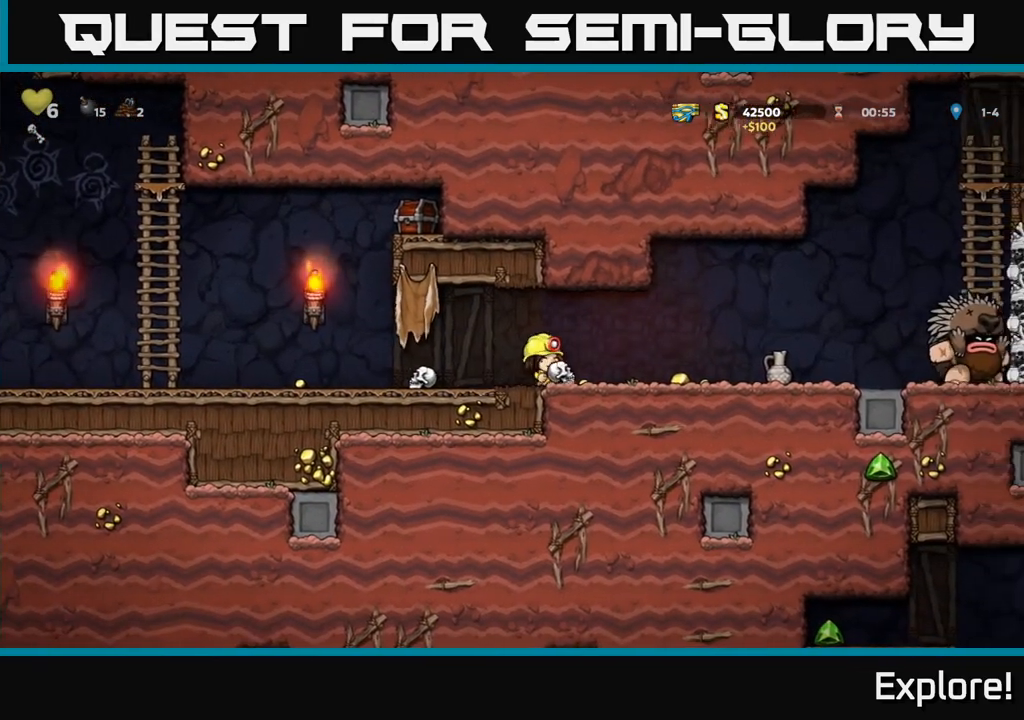
{"buttons": ["DPAD_LEFT"], "left_stick": "center", "right_stick": "center", "events": [[83, "X", "down"], [200, "DPAD_RIGHT", "up"], [200, "X", "up"], [233, "DPAD_LEFT", "down"]]}
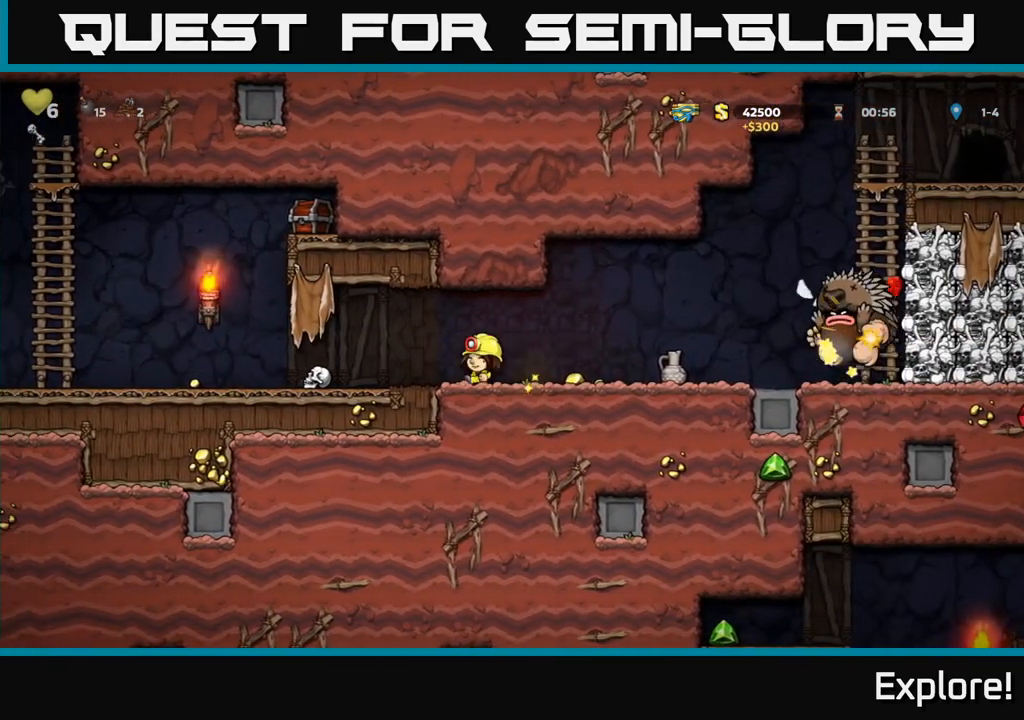
{"buttons": ["DPAD_LEFT"], "left_stick": "center", "right_stick": "center", "events": [[317, "DPAD_DOWN", "down"], [350, "DPAD_LEFT", "up"], [383, "X", "down"], [417, "DPAD_RIGHT", "down"], [450, "X", "up"], [467, "DPAD_DOWN", "up"], [467, "DPAD_RIGHT", "up"], [500, "DPAD_LEFT", "down"]]}
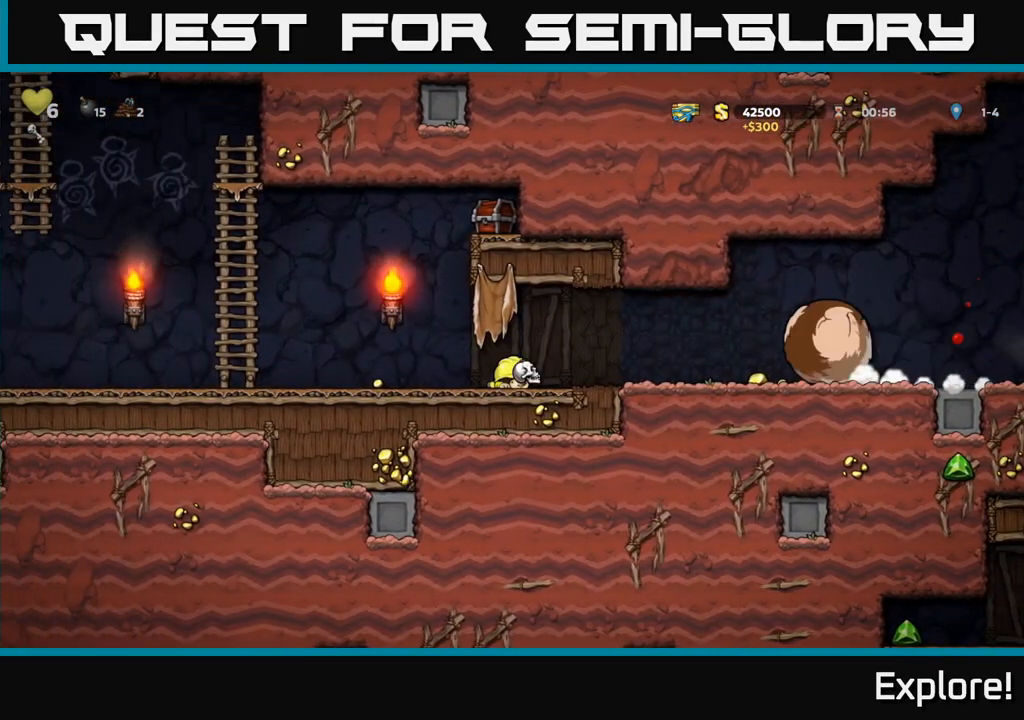
{"buttons": ["DPAD_LEFT"], "left_stick": "center", "right_stick": "center", "events": [[83, "DPAD_LEFT", "up"], [100, "DPAD_RIGHT", "down"], [183, "X", "down"], [217, "DPAD_RIGHT", "up"], [250, "DPAD_LEFT", "down"], [250, "X", "up"]]}
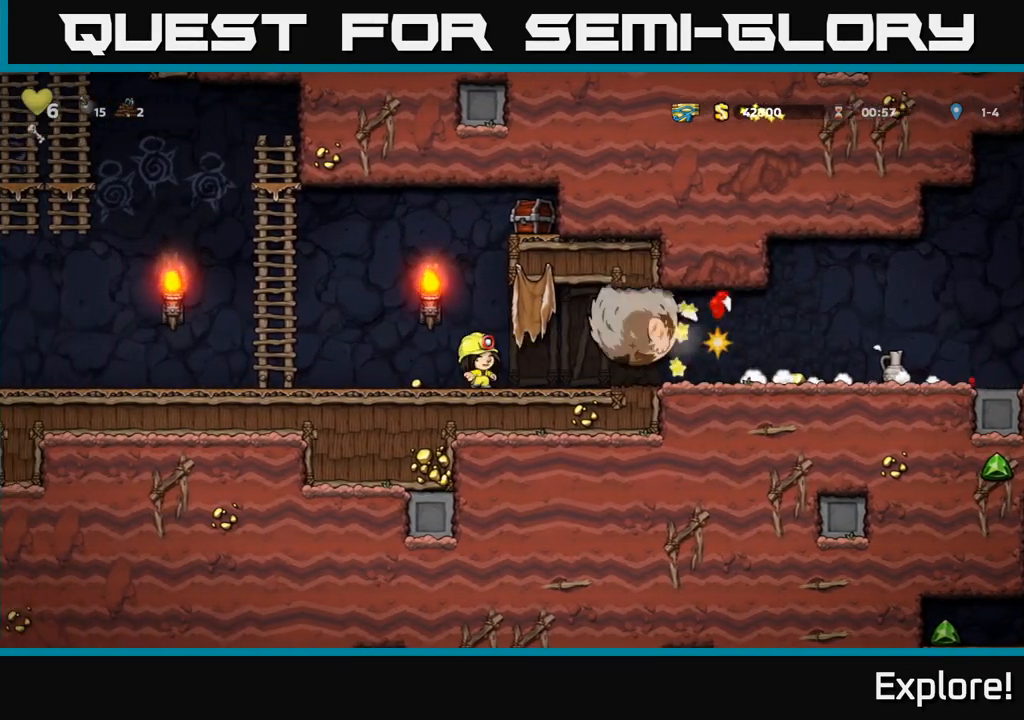
{"buttons": ["DPAD_UP"], "left_stick": "center", "right_stick": "center", "events": [[183, "A", "down"], [400, "DPAD_UP", "down"], [417, "A", "up"], [433, "DPAD_LEFT", "up"]]}
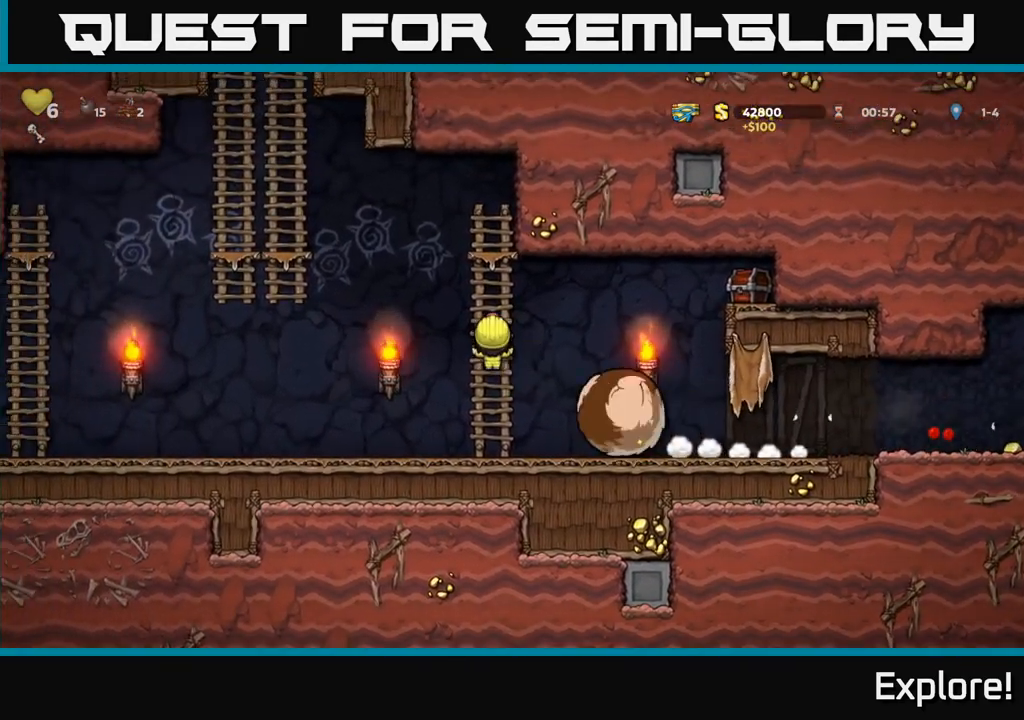
{"buttons": ["DPAD_DOWN"], "left_stick": "center", "right_stick": "center", "events": [[167, "DPAD_UP", "up"], [350, "DPAD_DOWN", "down"]]}
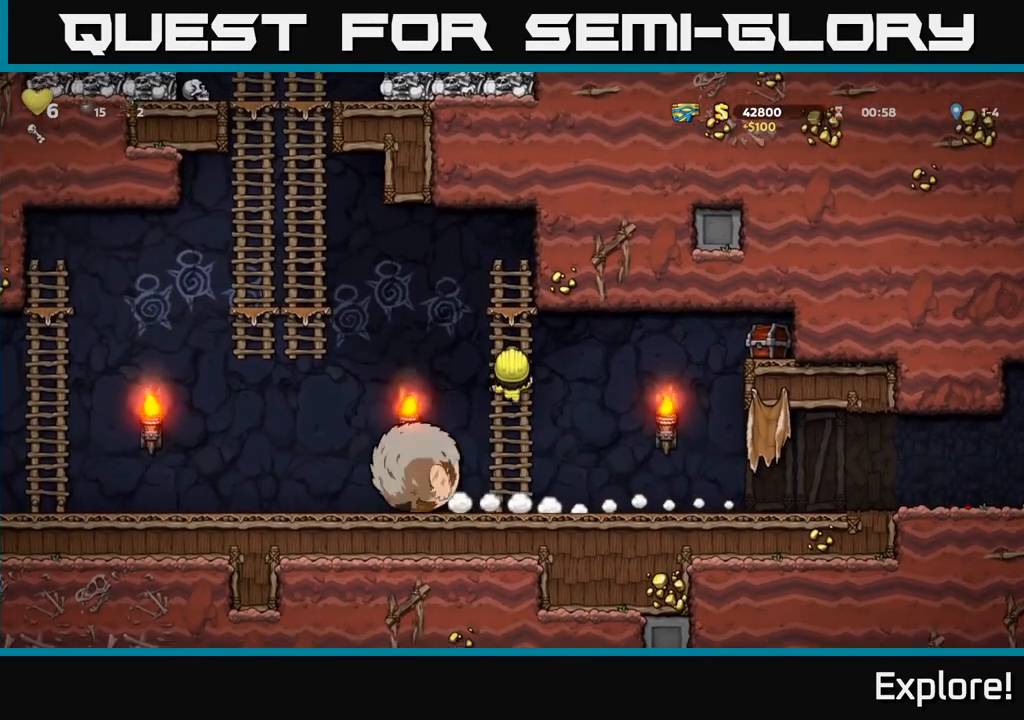
{"buttons": ["A", "DPAD_RIGHT"], "left_stick": "center", "right_stick": "center", "events": [[17, "DPAD_DOWN", "up"], [17, "DPAD_RIGHT", "down"], [83, "A", "down"]]}
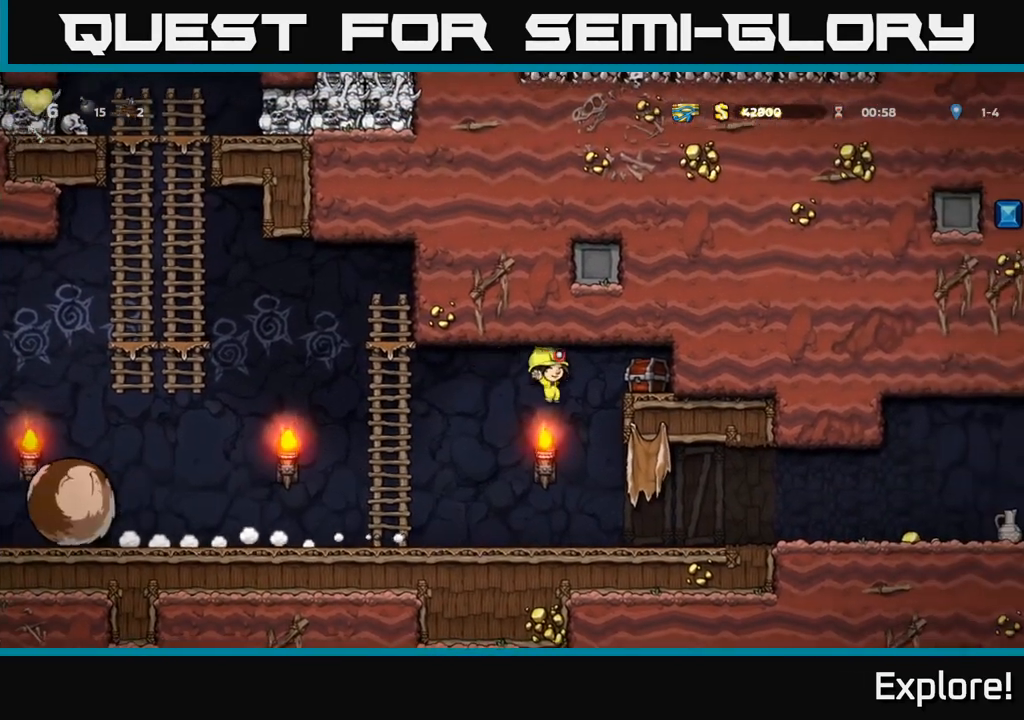
{"buttons": ["DPAD_RIGHT"], "left_stick": "center", "right_stick": "center", "events": [[217, "A", "up"]]}
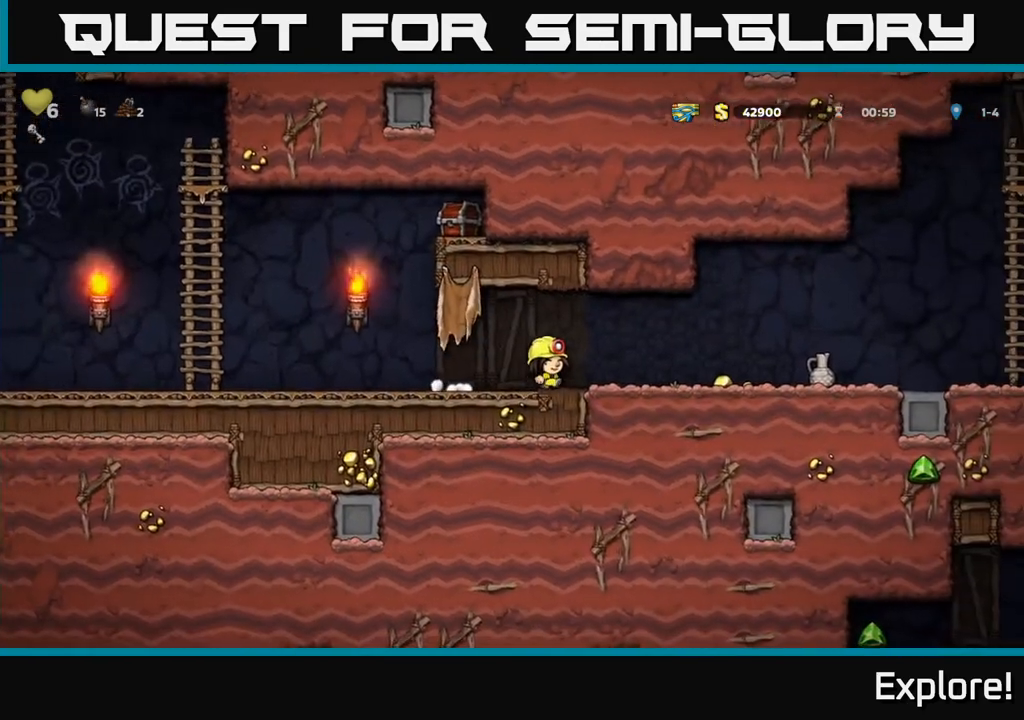
{"buttons": ["DPAD_RIGHT"], "left_stick": "center", "right_stick": "center", "events": []}
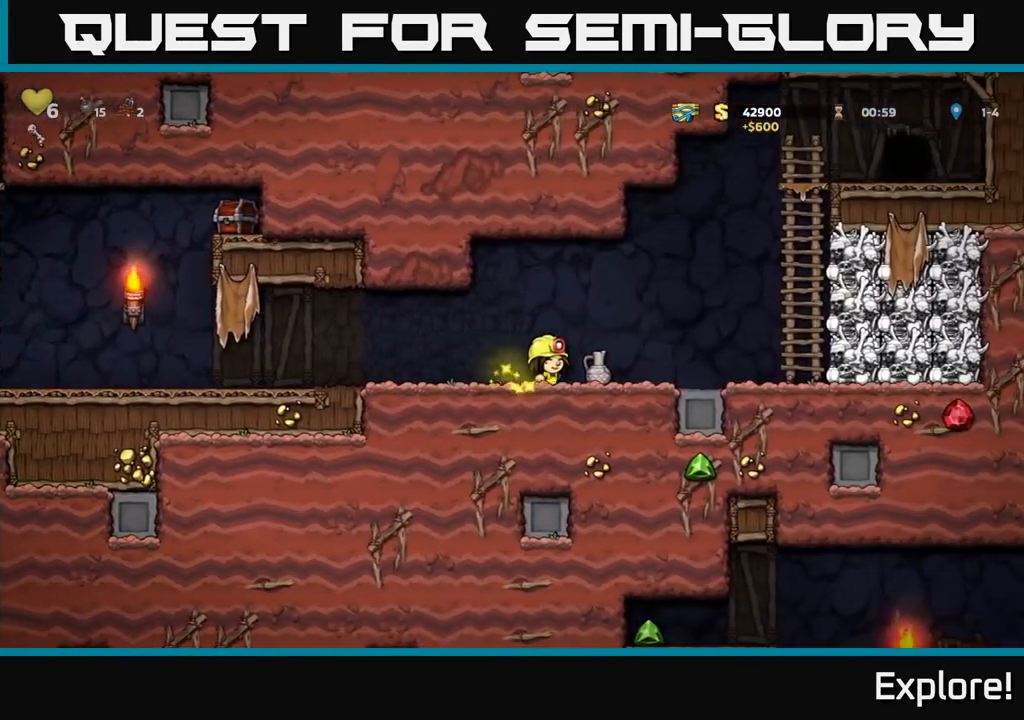
{"buttons": ["DPAD_LEFT"], "left_stick": "center", "right_stick": "center", "events": [[50, "DPAD_DOWN", "down"], [100, "DPAD_RIGHT", "up"], [117, "X", "down"], [150, "DPAD_LEFT", "down"], [200, "DPAD_DOWN", "up"], [200, "X", "up"]]}
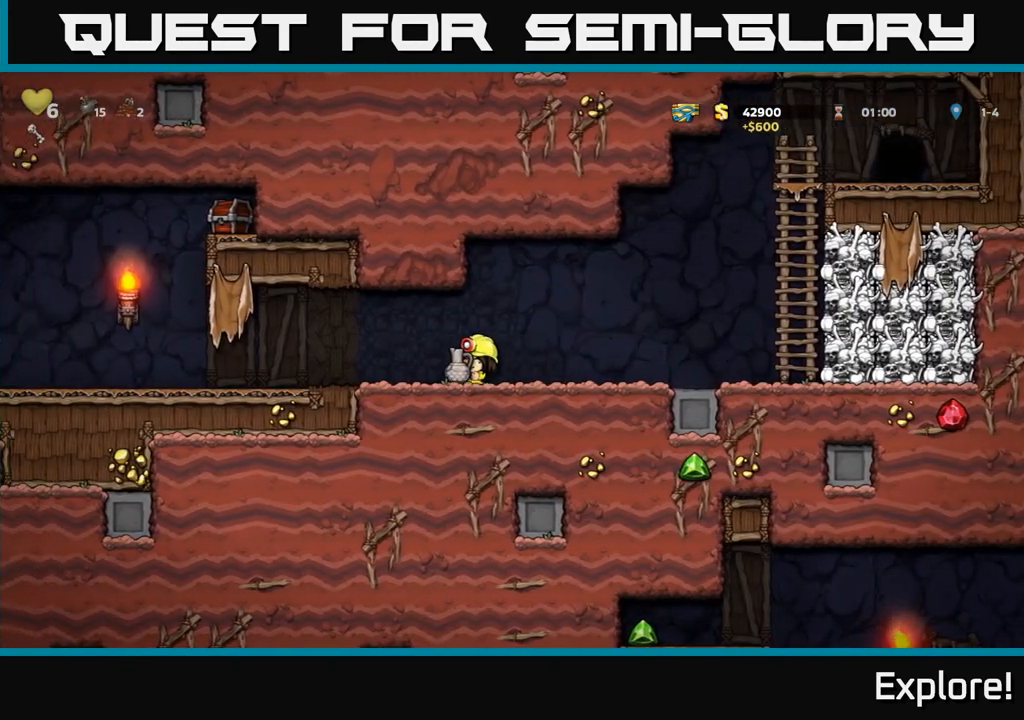
{"buttons": ["DPAD_LEFT"], "left_stick": "center", "right_stick": "center", "events": []}
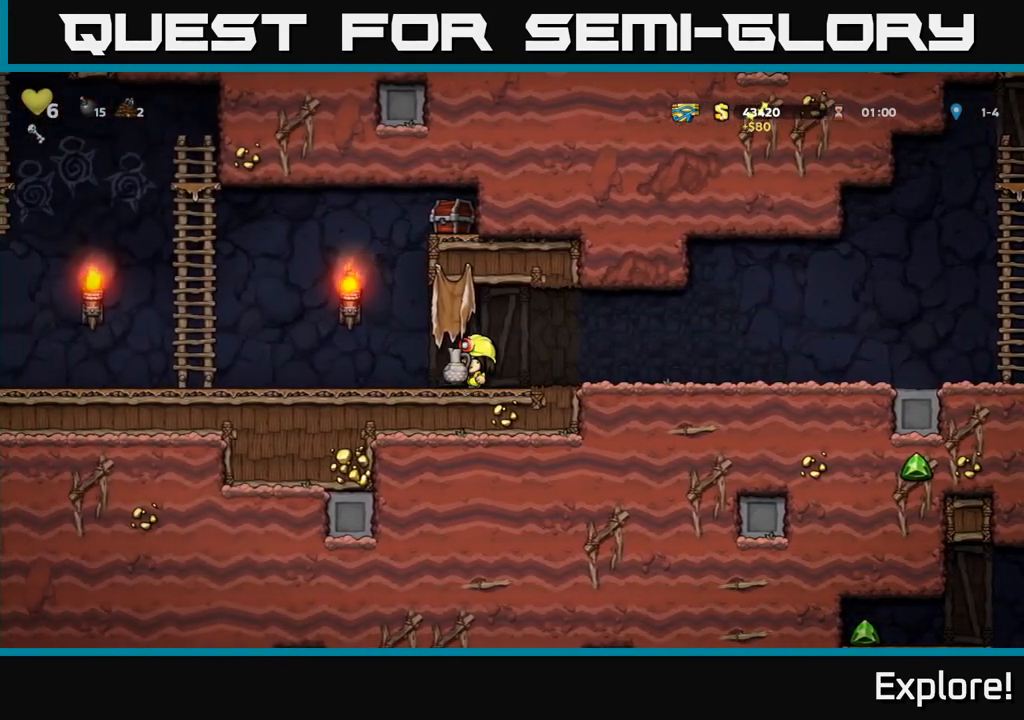
{"buttons": ["A", "DPAD_UP", "DPAD_LEFT"], "left_stick": "center", "right_stick": "center", "events": [[417, "A", "down"], [483, "DPAD_UP", "down"]]}
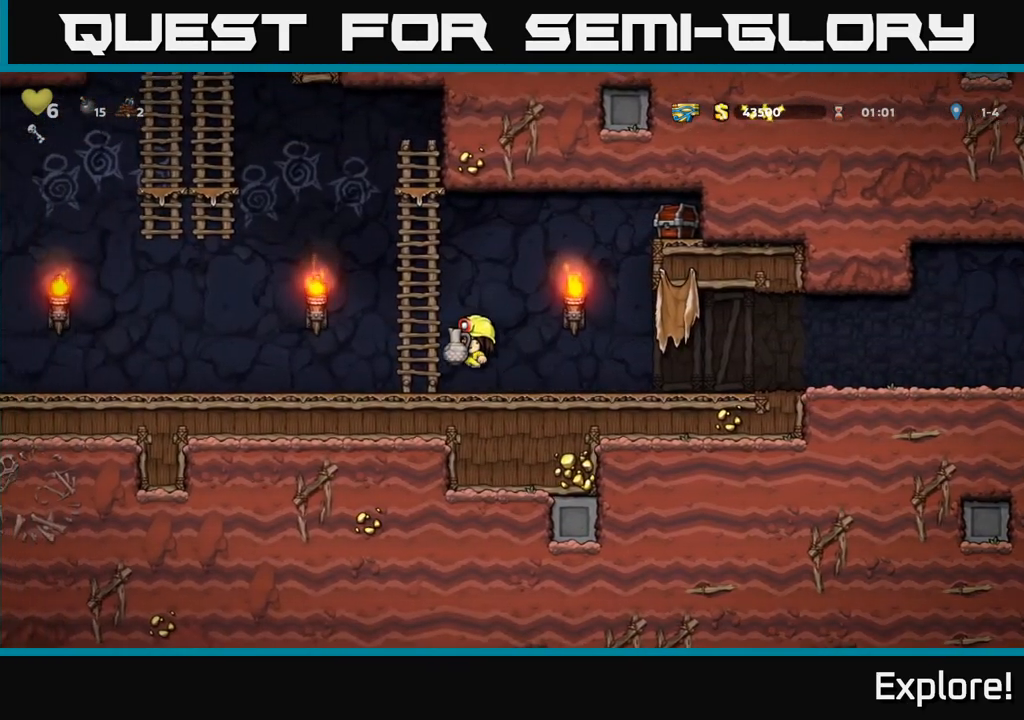
{"buttons": ["DPAD_DOWN"], "left_stick": "center", "right_stick": "center", "events": [[33, "DPAD_LEFT", "up"], [67, "A", "up"], [117, "DPAD_LEFT", "down"], [133, "DPAD_UP", "up"], [150, "DPAD_LEFT", "up"], [267, "DPAD_DOWN", "down"]]}
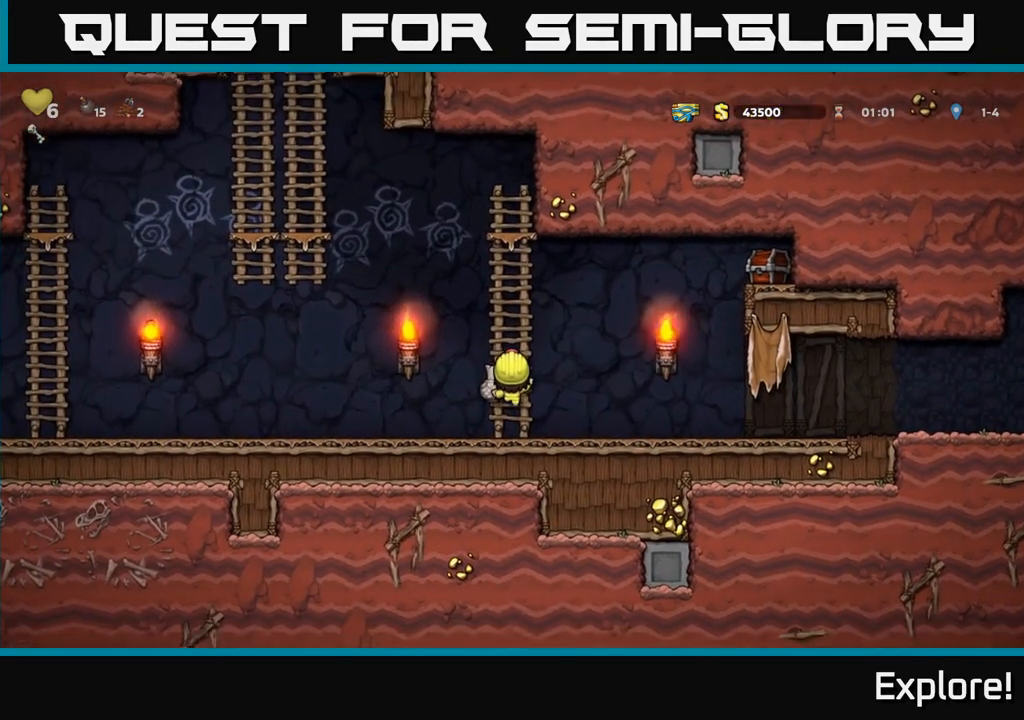
{"buttons": [], "left_stick": "center", "right_stick": "center", "events": [[17, "A", "down"], [100, "A", "up"], [117, "DPAD_DOWN", "up"], [117, "DPAD_LEFT", "down"], [417, "DPAD_LEFT", "up"]]}
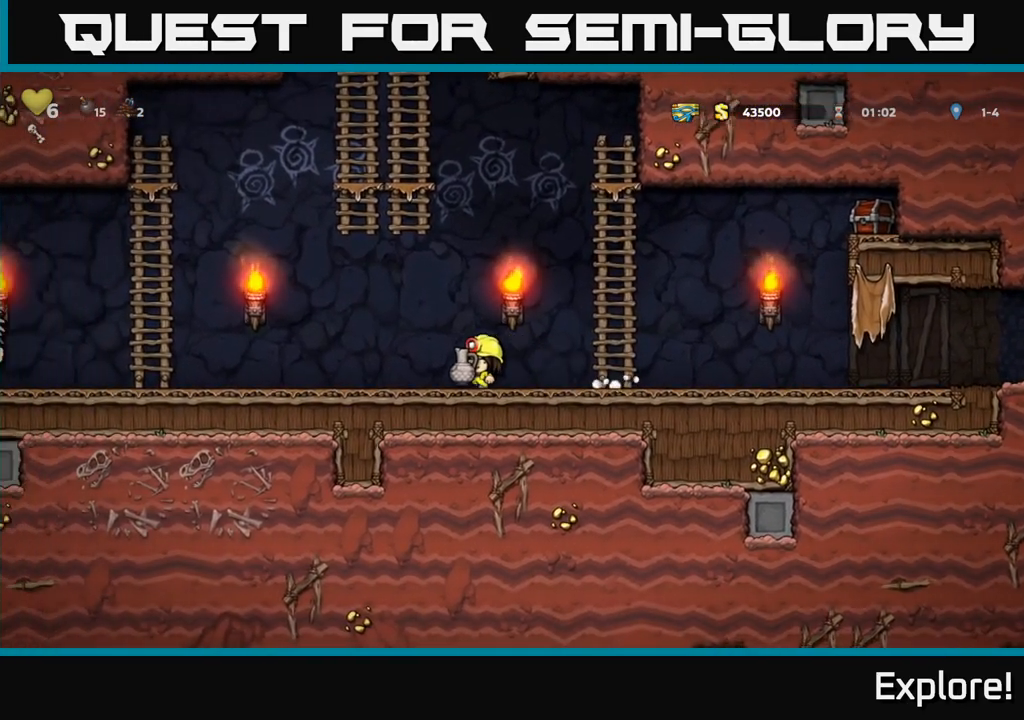
{"buttons": ["DPAD_LEFT"], "left_stick": "center", "right_stick": "center", "events": [[367, "DPAD_LEFT", "down"]]}
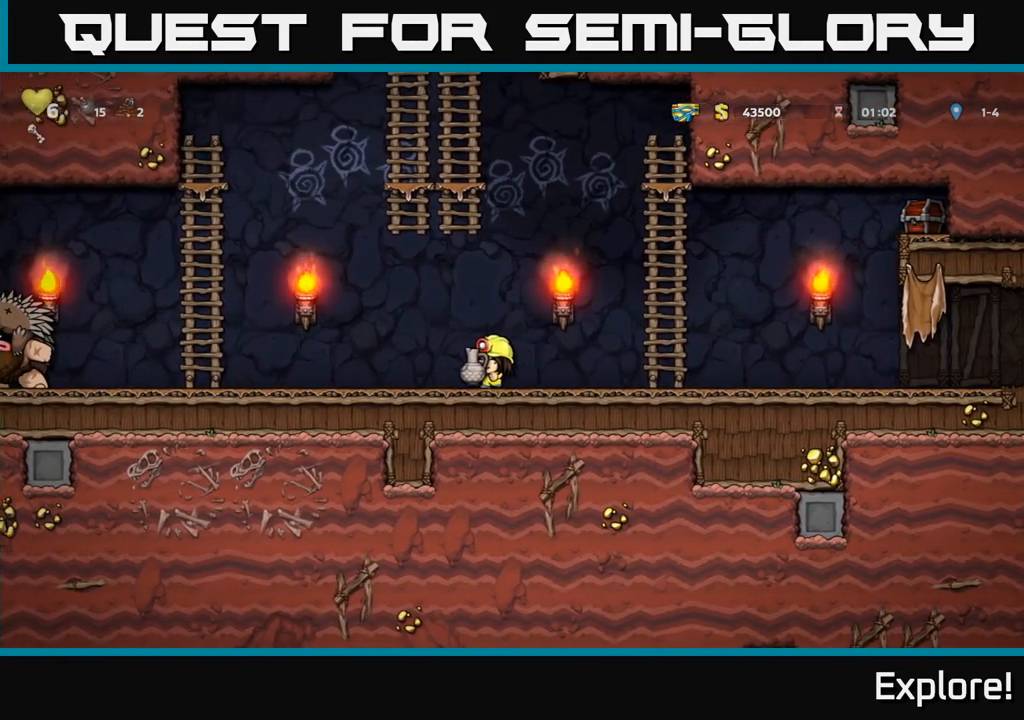
{"buttons": [], "left_stick": "center", "right_stick": "center", "events": [[17, "DPAD_LEFT", "up"], [133, "DPAD_RIGHT", "down"], [250, "DPAD_RIGHT", "up"]]}
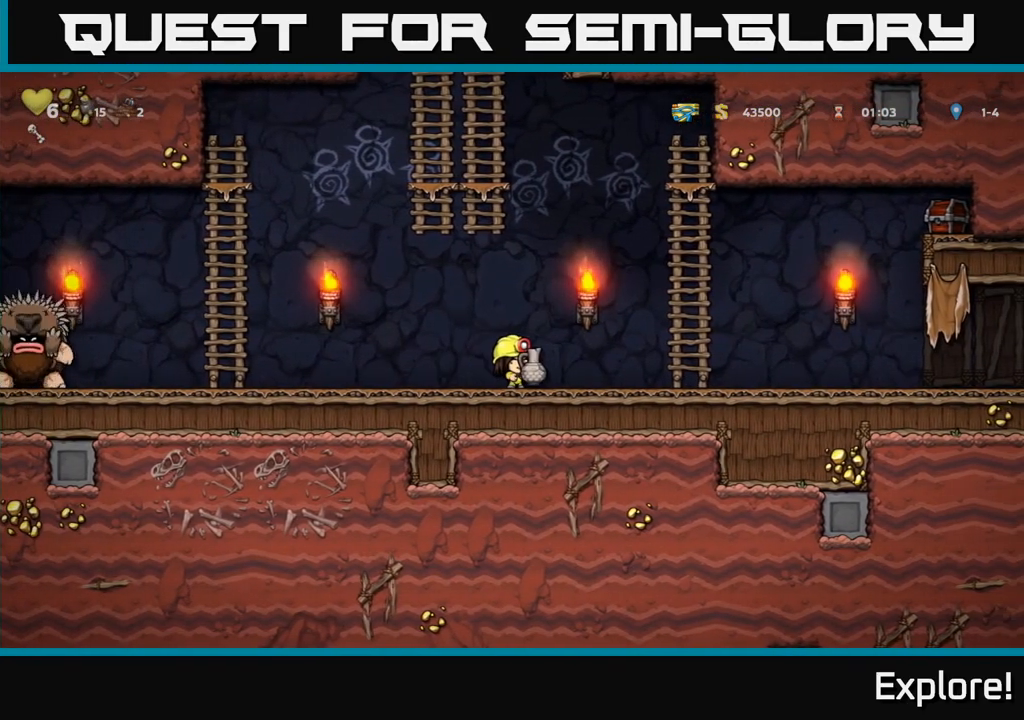
{"buttons": ["DPAD_RIGHT"], "left_stick": "center", "right_stick": "center", "events": [[400, "DPAD_RIGHT", "down"]]}
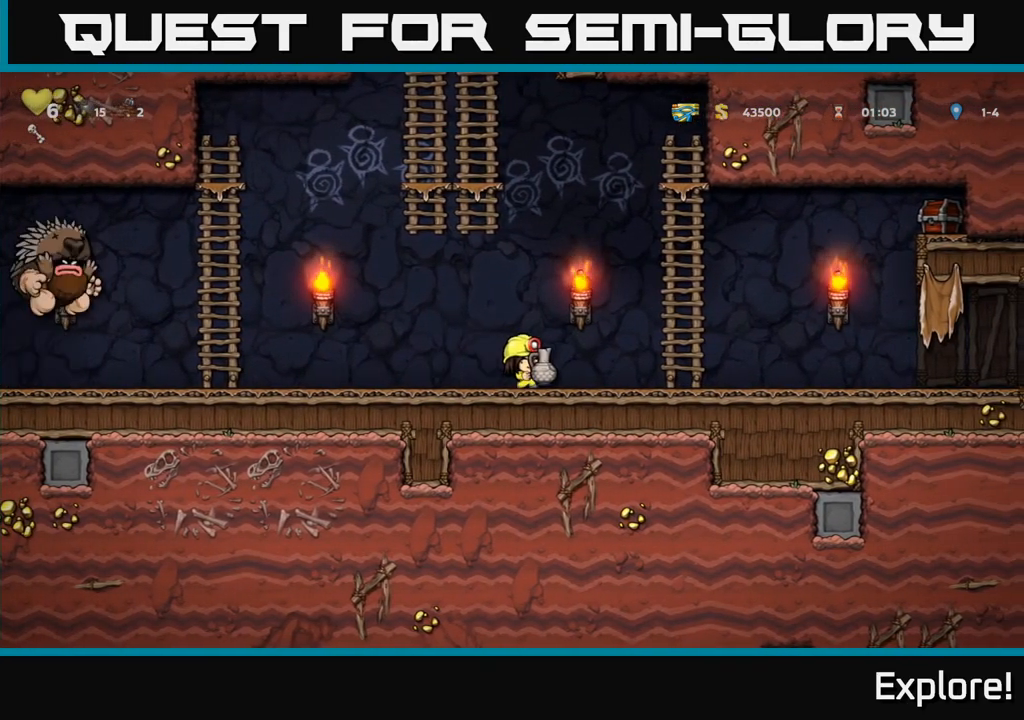
{"buttons": ["DPAD_RIGHT"], "left_stick": "center", "right_stick": "center", "events": [[17, "DPAD_RIGHT", "up"], [233, "DPAD_LEFT", "down"], [350, "X", "down"], [383, "DPAD_LEFT", "up"], [417, "DPAD_RIGHT", "down"], [433, "X", "up"]]}
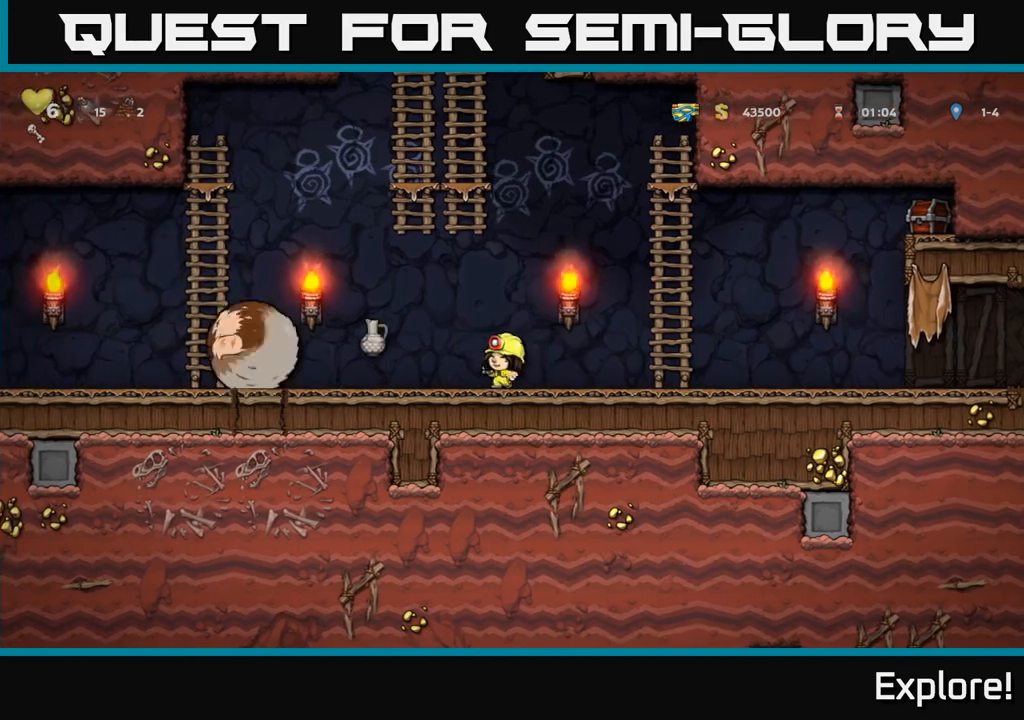
{"buttons": ["DPAD_UP"], "left_stick": "center", "right_stick": "center", "events": [[217, "A", "down"], [333, "DPAD_UP", "down"], [350, "DPAD_RIGHT", "up"], [367, "A", "up"]]}
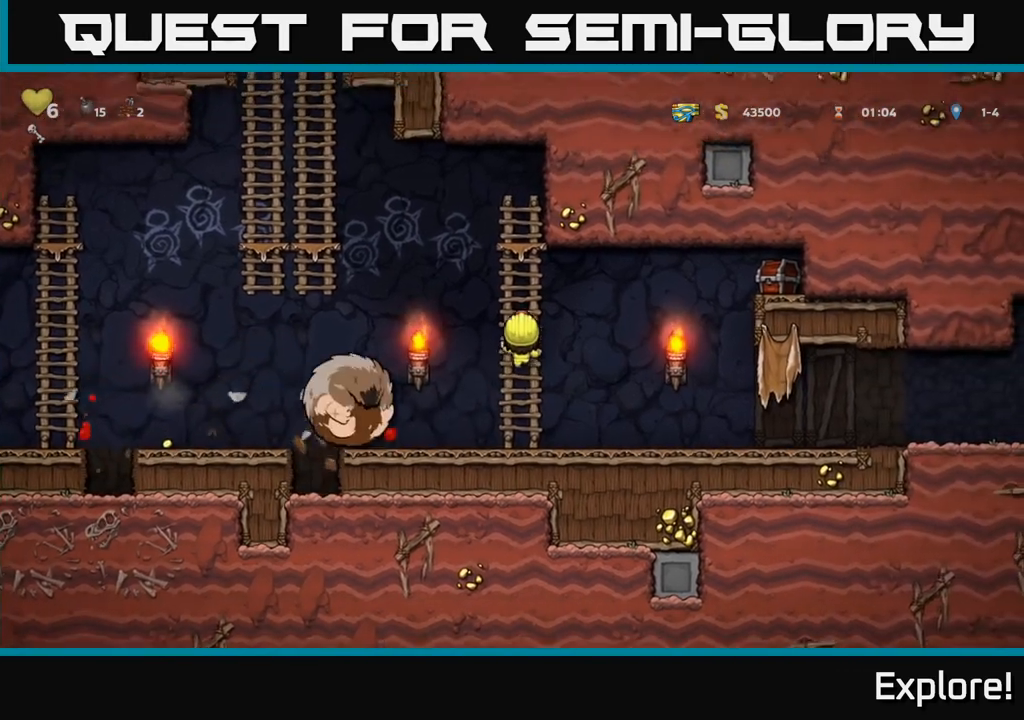
{"buttons": [], "left_stick": "center", "right_stick": "center", "events": [[317, "DPAD_UP", "up"]]}